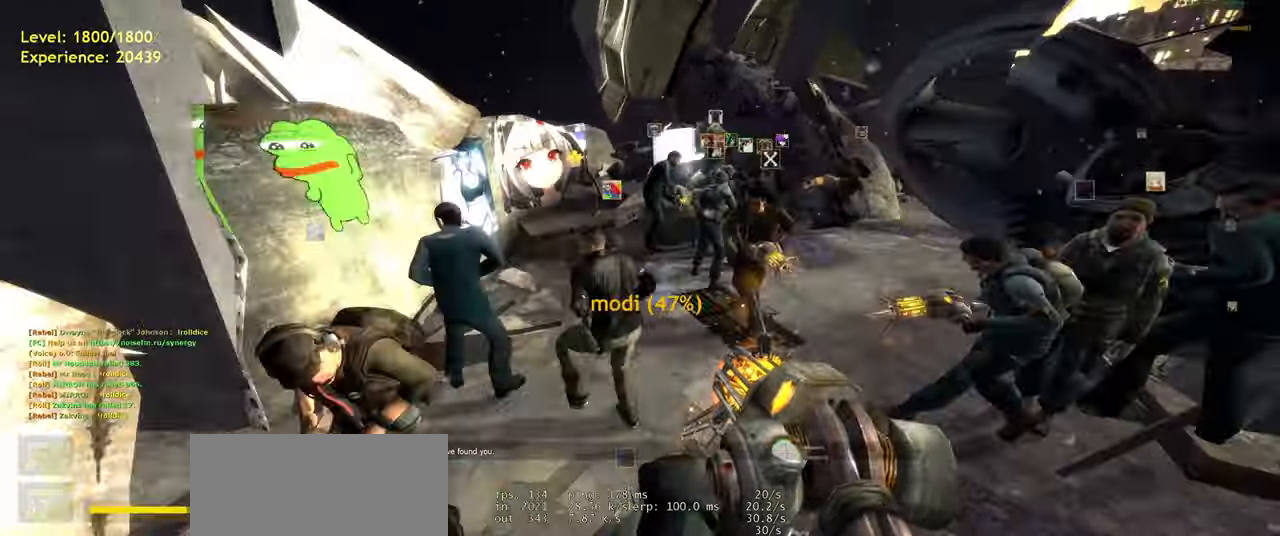
Gameplay with keyboard and mouse; each line is a JSON object with the keys and mouse buttons held at the frame after it. "events" lists presses ("down") and releases ("up") of "a", "ctrl", "d", "e", "f", "q", "r", "s", "shift", "space", "tab", "w", "mouse_left", "mouse_wheel", "mouse_right" and "mouse_mb4" between this image and that frame as [ms after this image, input, new state], when the widget could be followed in between. "mouse_left", "mouse_wheel", "mouse_right", "mouse_mb4" = the "left", "wheel", "right", "mb4" buttons of the "mouse" list. No other keys are recorded. "wheel" means that the mouse wheel is clicked or scrolled. Mouse movement is not recorded. Not read: mouse_mb5.
{"keys": [], "mouse": [], "events": [[280, "space", "down"], [340, "space", "up"], [440, "ctrl", "up"], [460, "d", "up"]]}
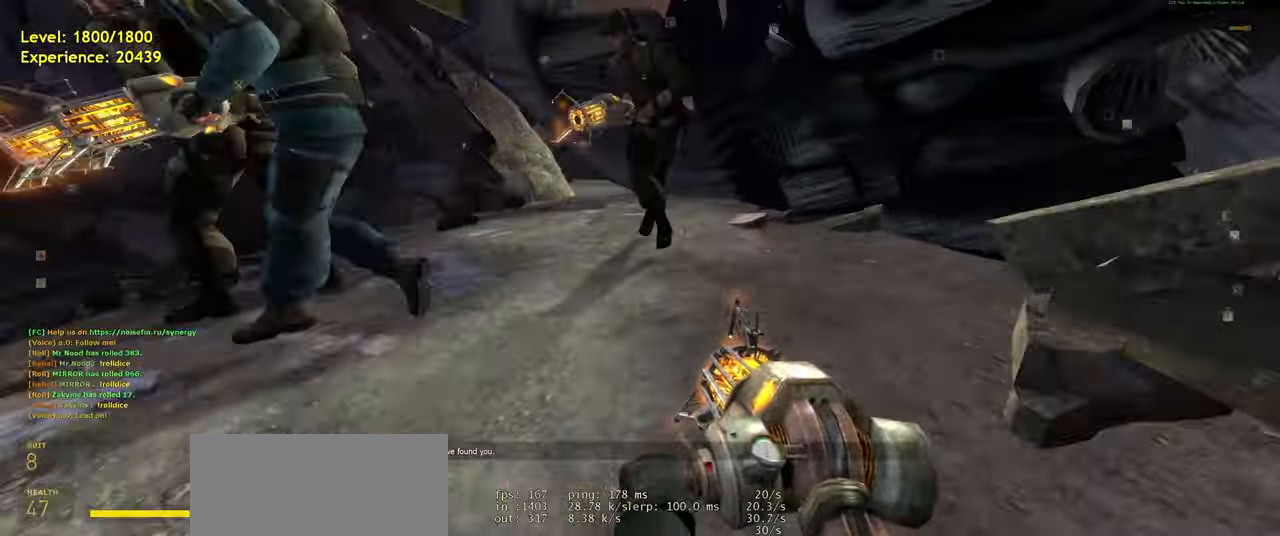
{"keys": ["shift", "w"], "mouse": [], "events": [[240, "w", "down"], [440, "shift", "down"]]}
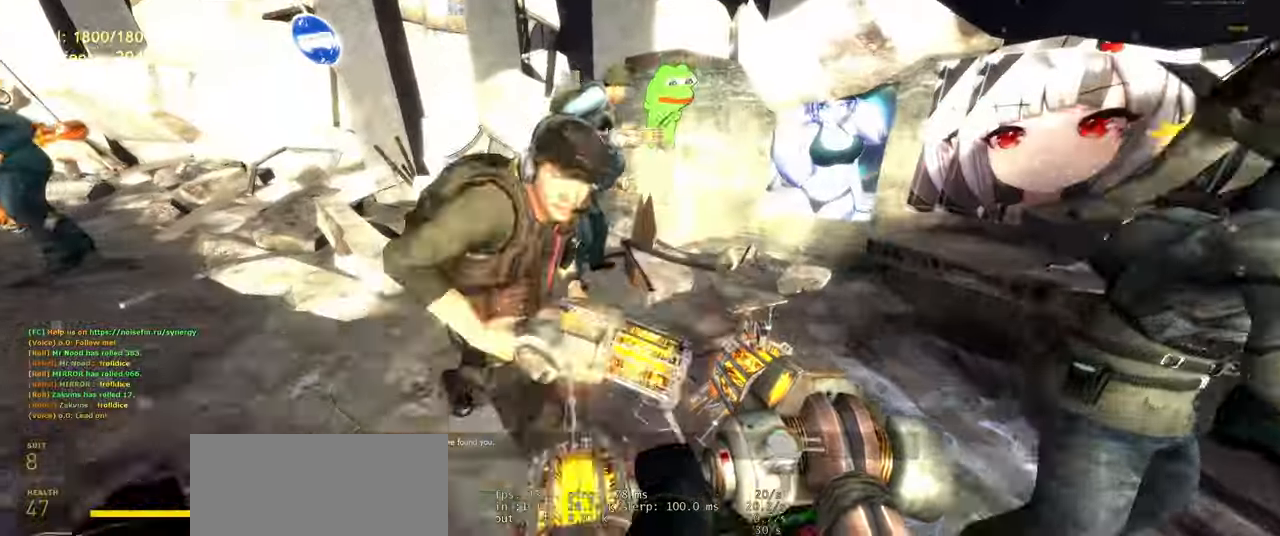
{"keys": ["a"], "mouse": [], "events": [[40, "a", "down"], [200, "space", "down"], [240, "w", "up"], [260, "space", "up"], [280, "shift", "up"]]}
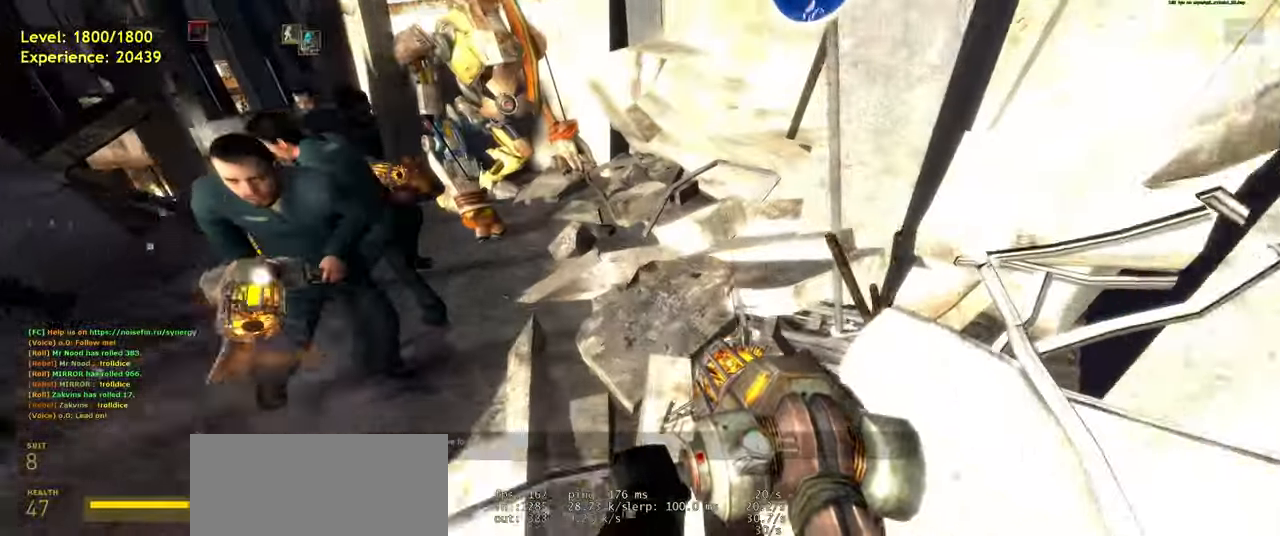
{"keys": [], "mouse": [], "events": [[80, "a", "up"]]}
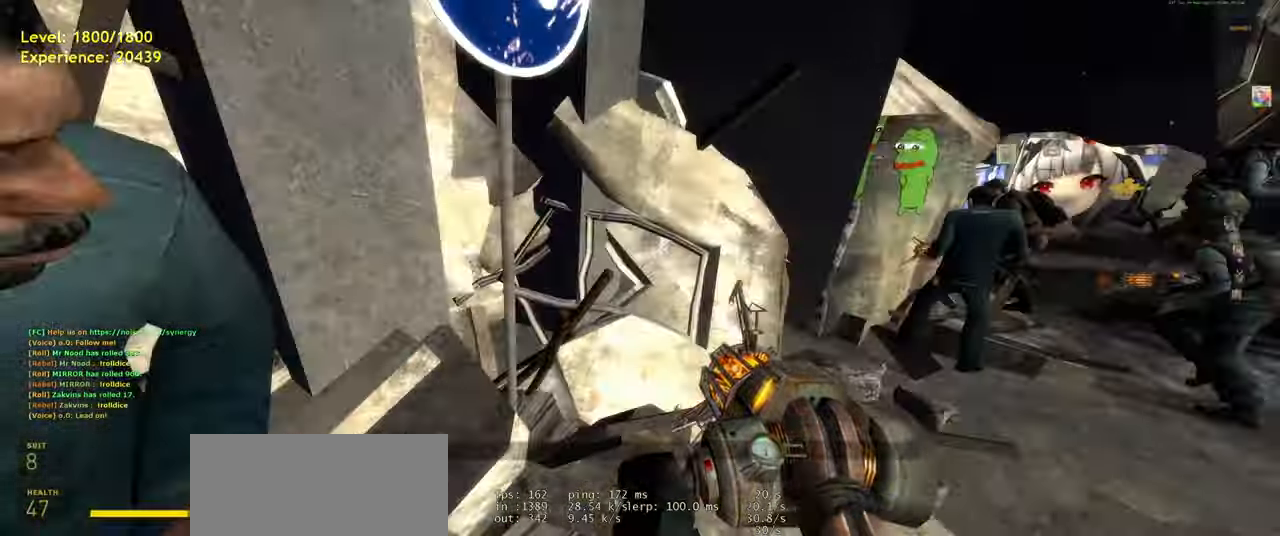
{"keys": ["w"], "mouse": [], "events": [[280, "w", "down"]]}
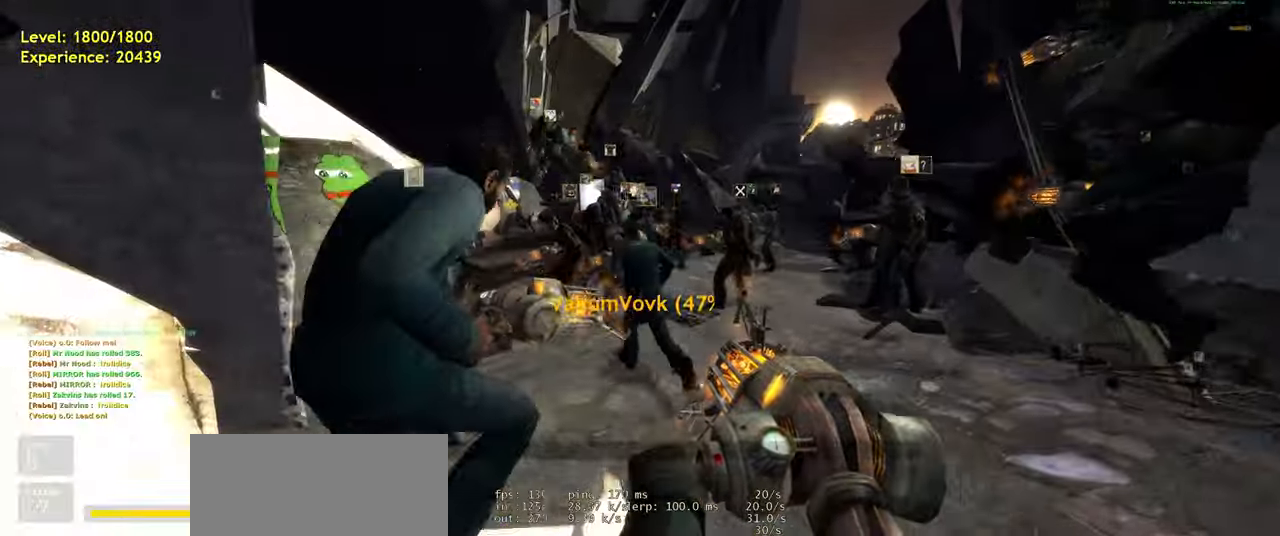
{"keys": [], "mouse": [], "events": [[80, "d", "down"], [200, "d", "up"], [220, "w", "up"]]}
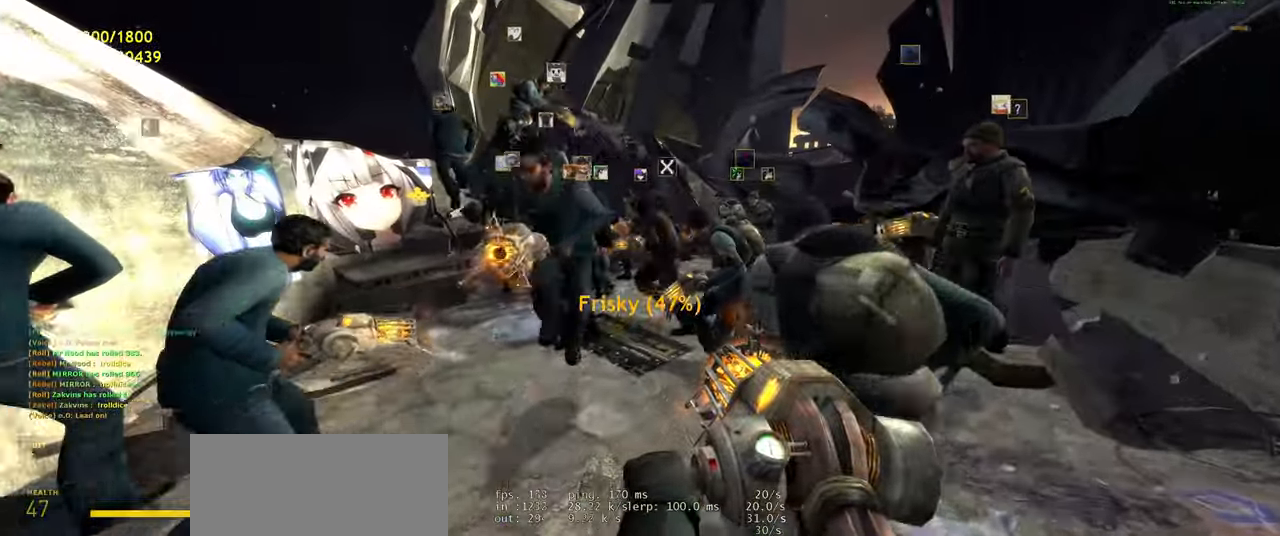
{"keys": [], "mouse": [], "events": []}
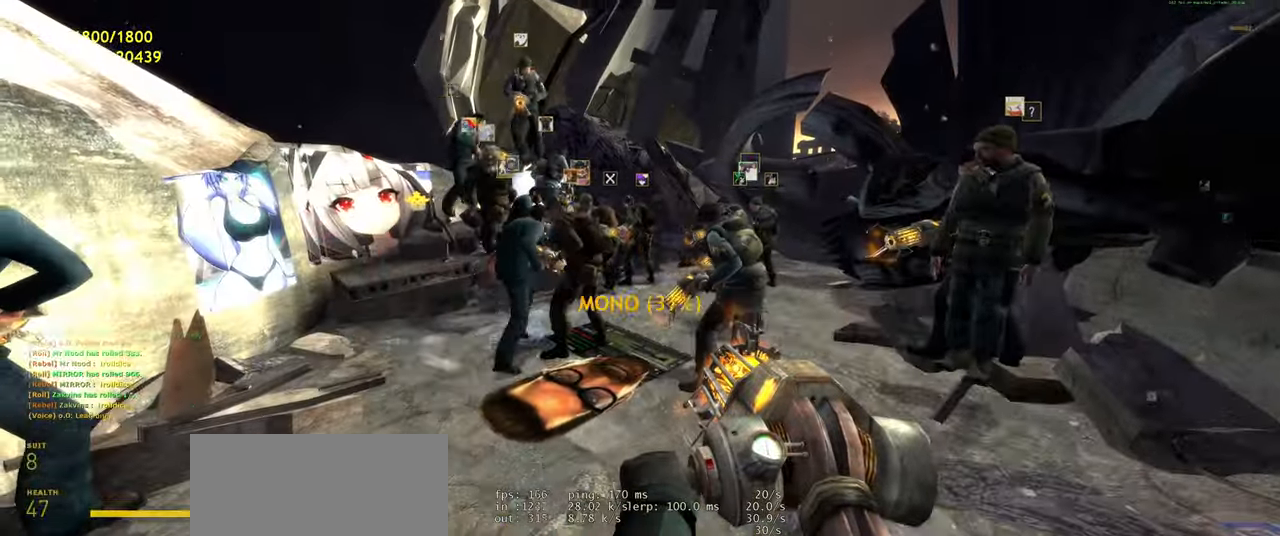
{"keys": [], "mouse": [], "events": []}
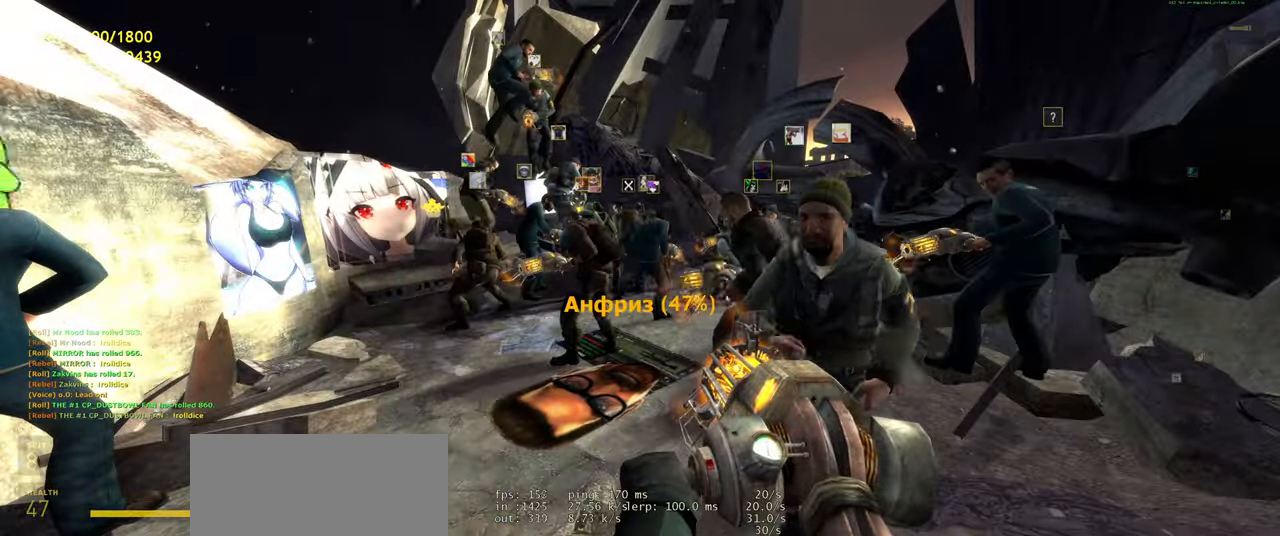
{"keys": [], "mouse": [], "events": []}
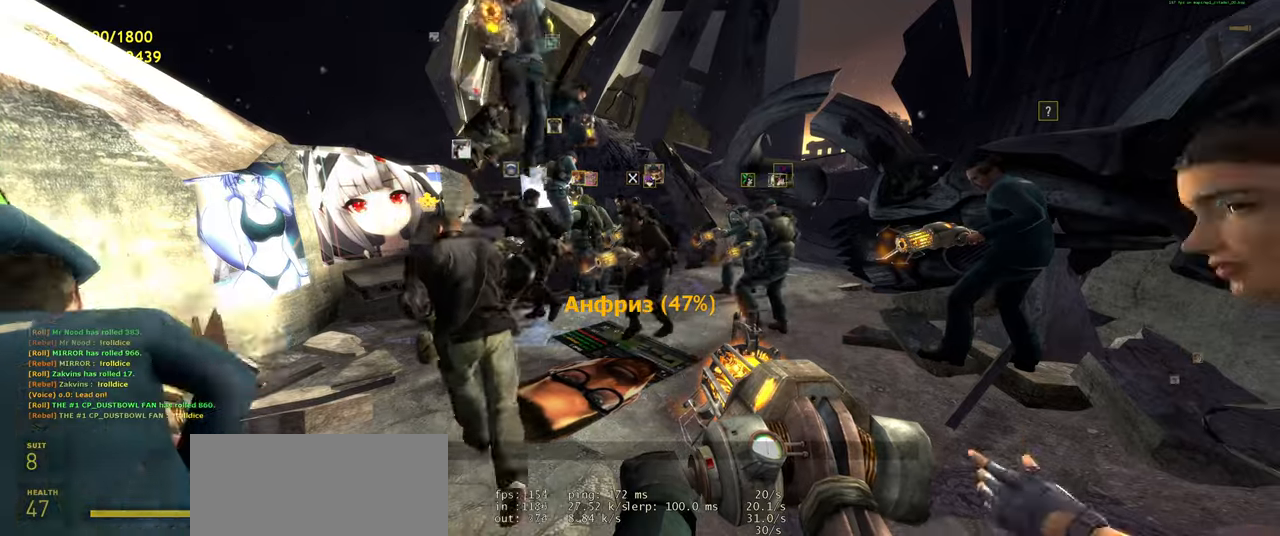
{"keys": [], "mouse": [], "events": []}
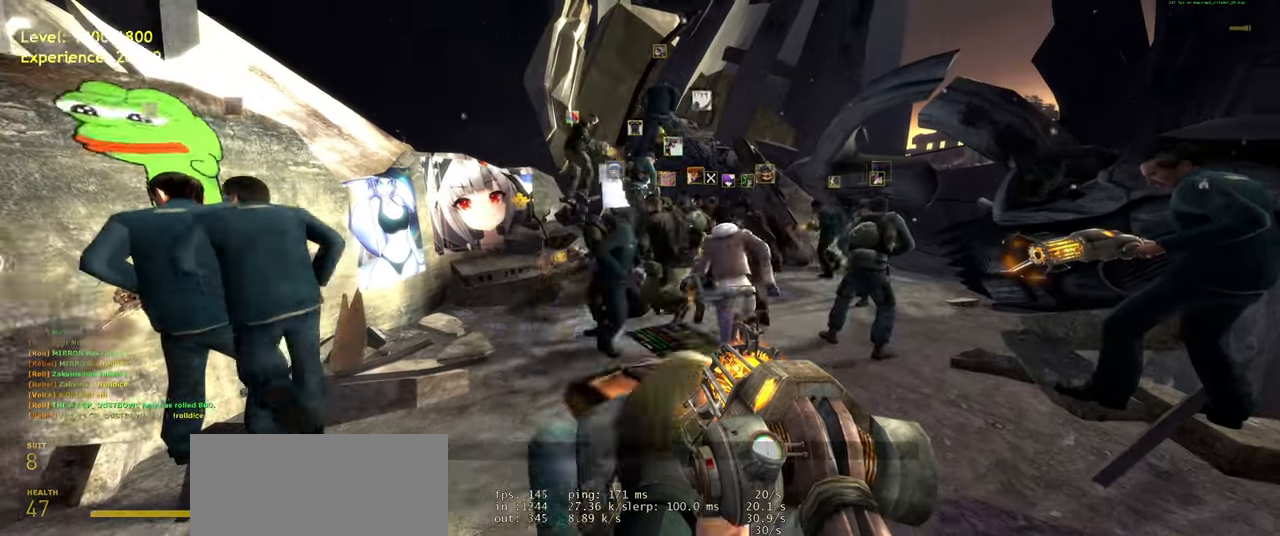
{"keys": [], "mouse": [], "events": []}
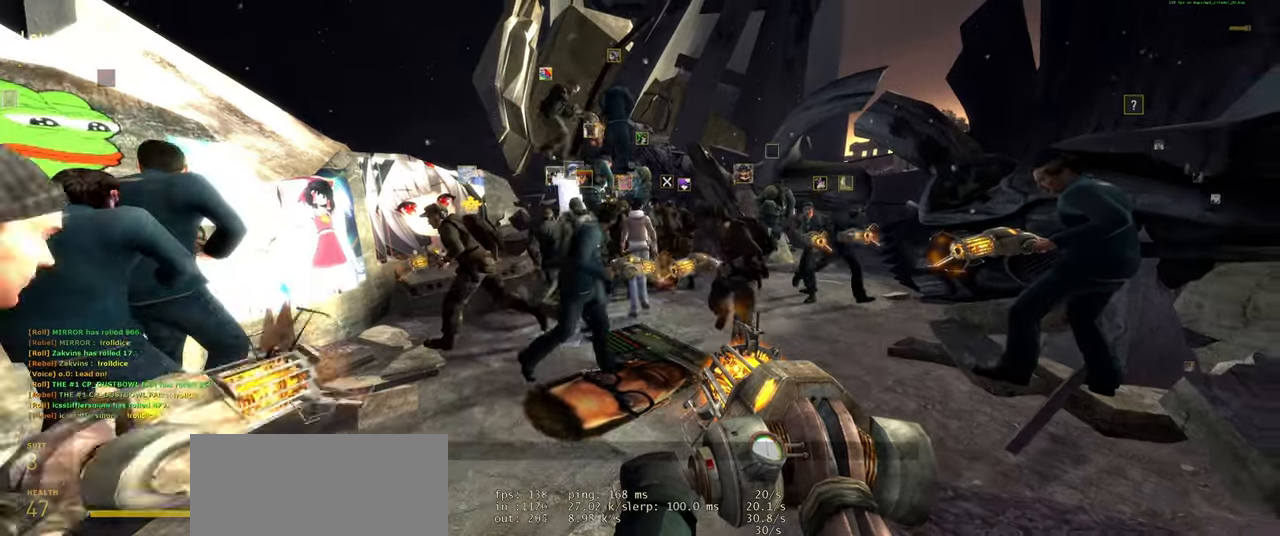
{"keys": [], "mouse": [], "events": [[200, "w", "down"], [300, "w", "up"]]}
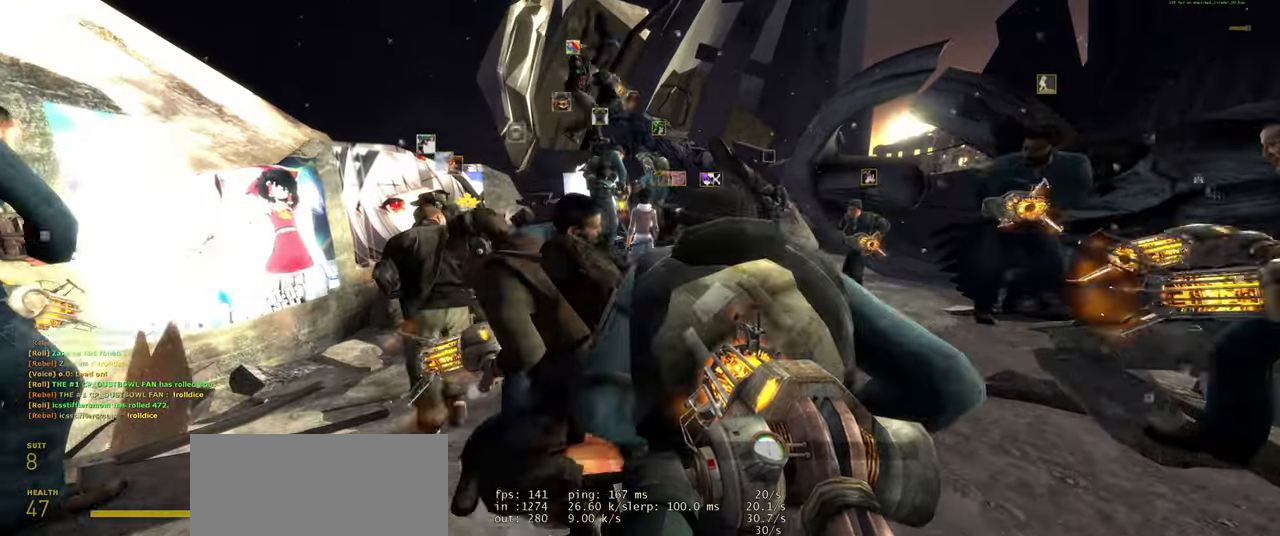
{"keys": [], "mouse": [], "events": []}
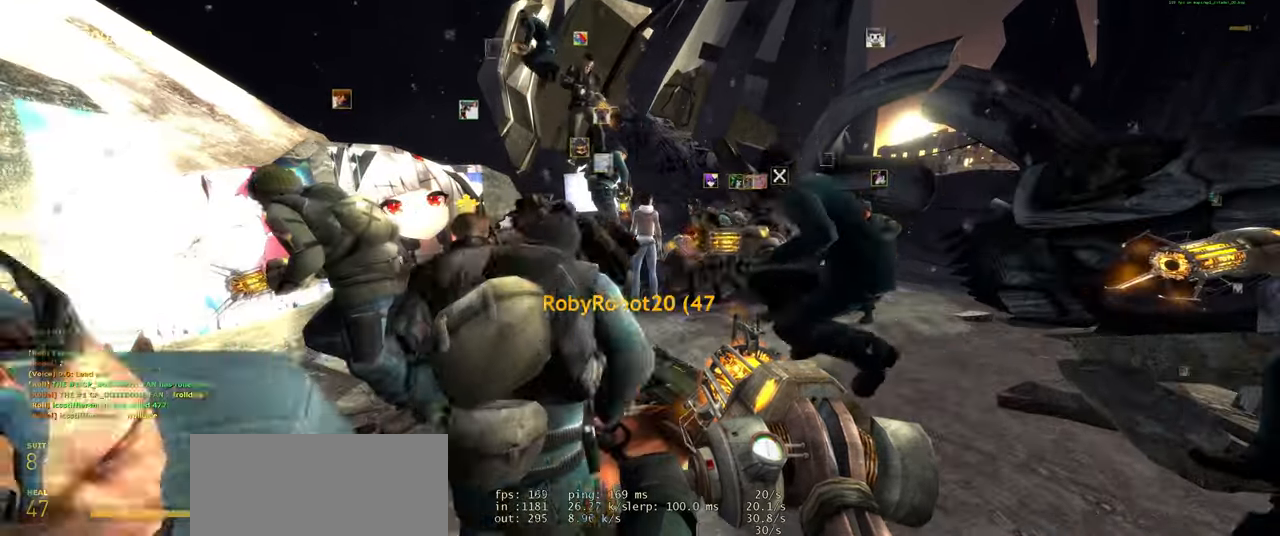
{"keys": [], "mouse": [], "events": []}
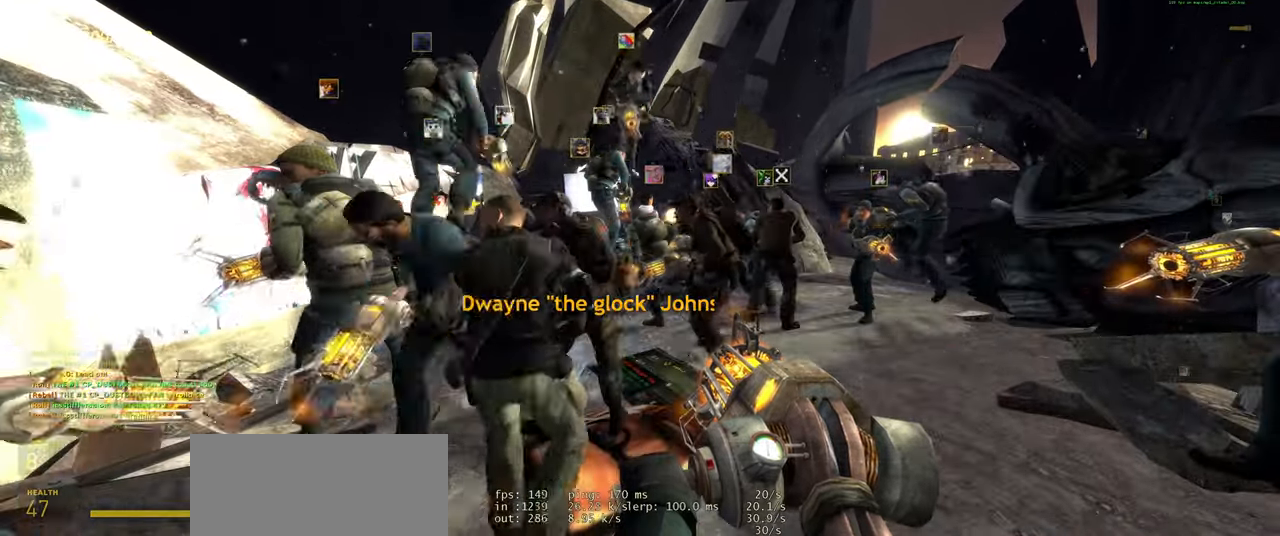
{"keys": [], "mouse": [], "events": []}
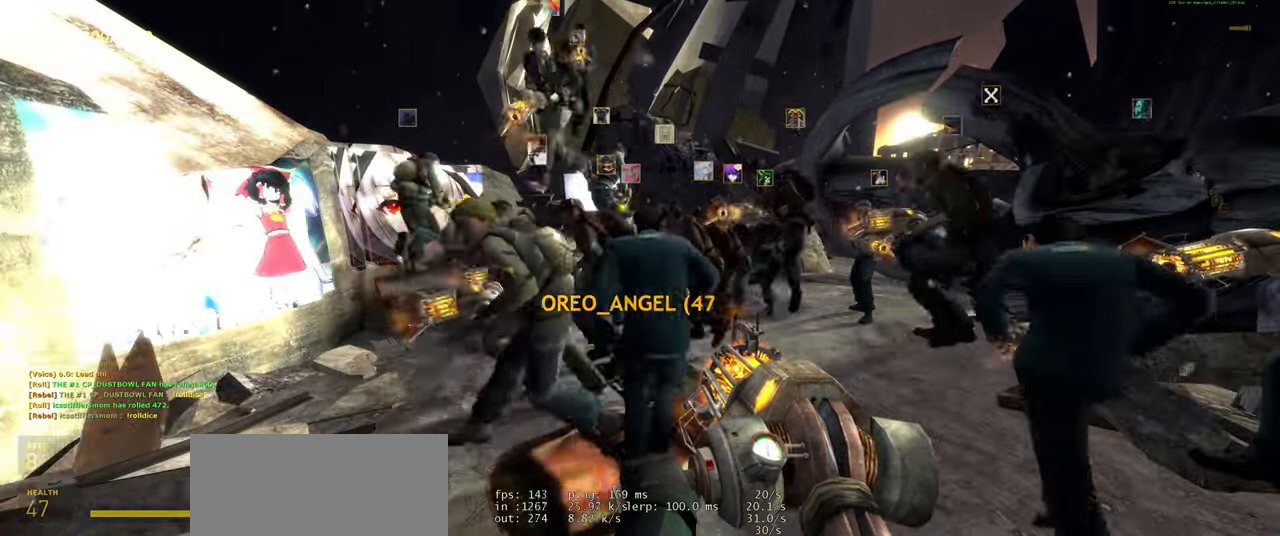
{"keys": [], "mouse": [], "events": []}
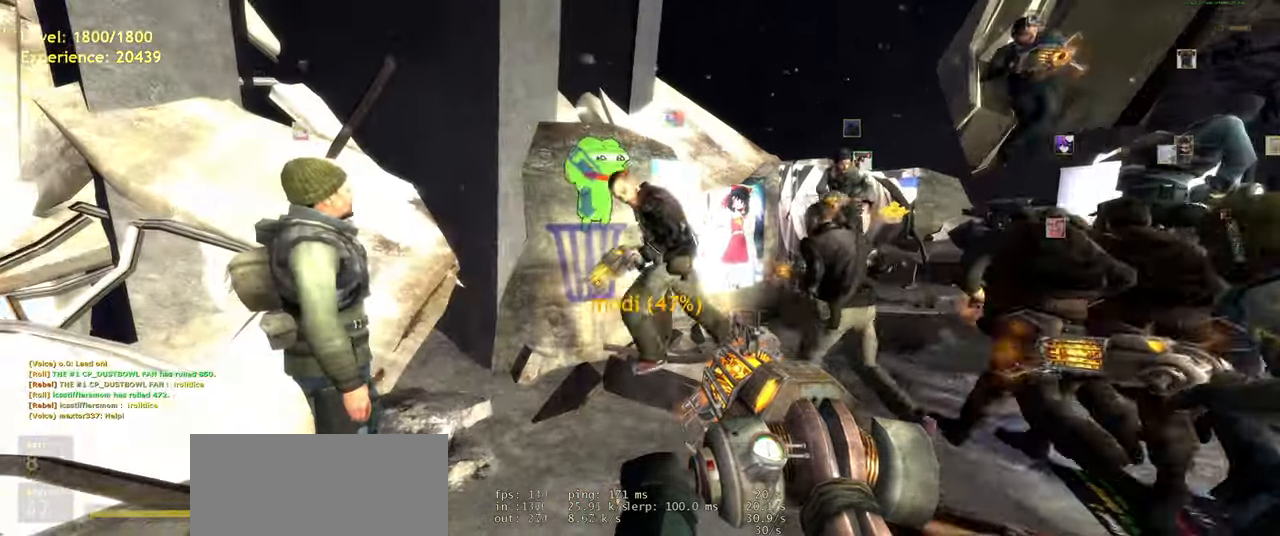
{"keys": ["d"], "mouse": [], "events": [[240, "w", "down"], [320, "w", "up"], [360, "w", "down"], [380, "w", "up"], [480, "d", "down"]]}
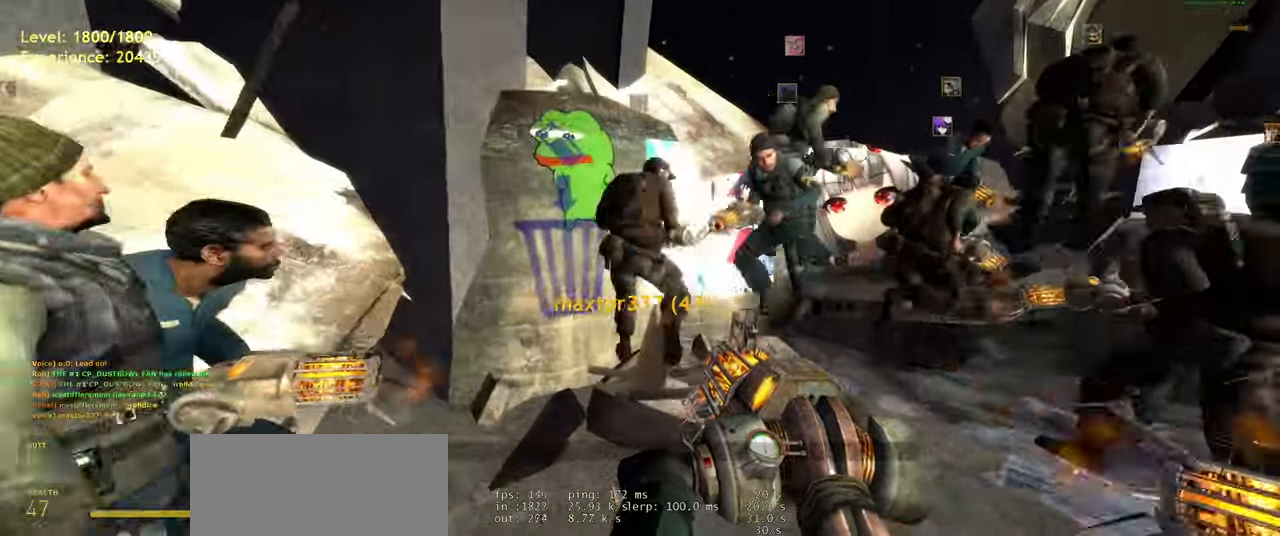
{"keys": [], "mouse": [], "events": [[80, "d", "up"]]}
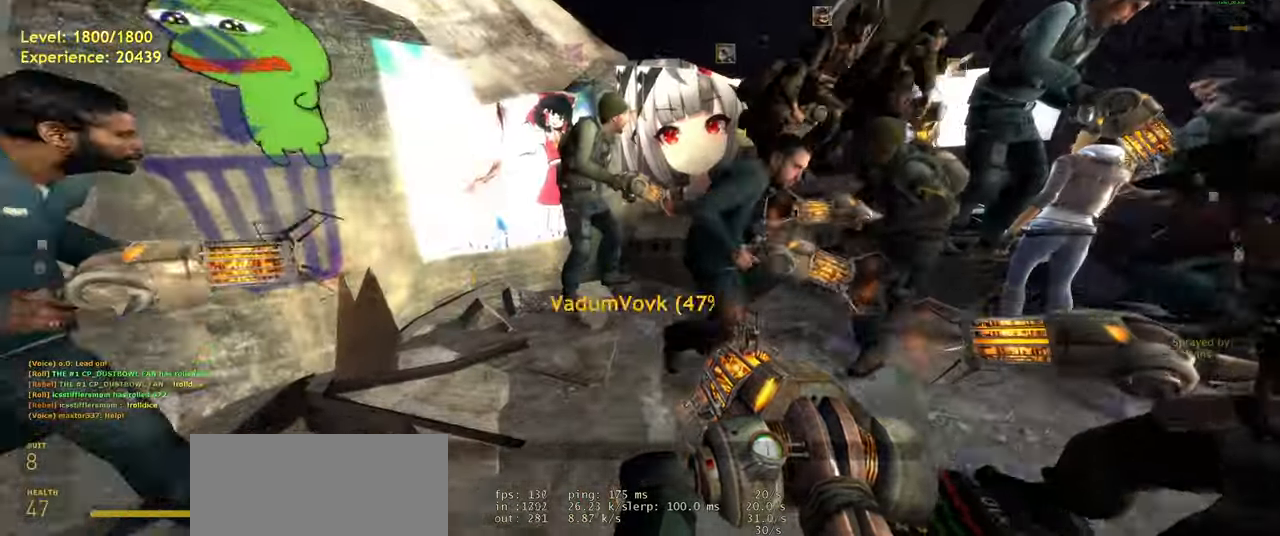
{"keys": [], "mouse": [], "events": [[140, "d", "down"], [200, "w", "down"], [240, "d", "up"], [300, "w", "up"]]}
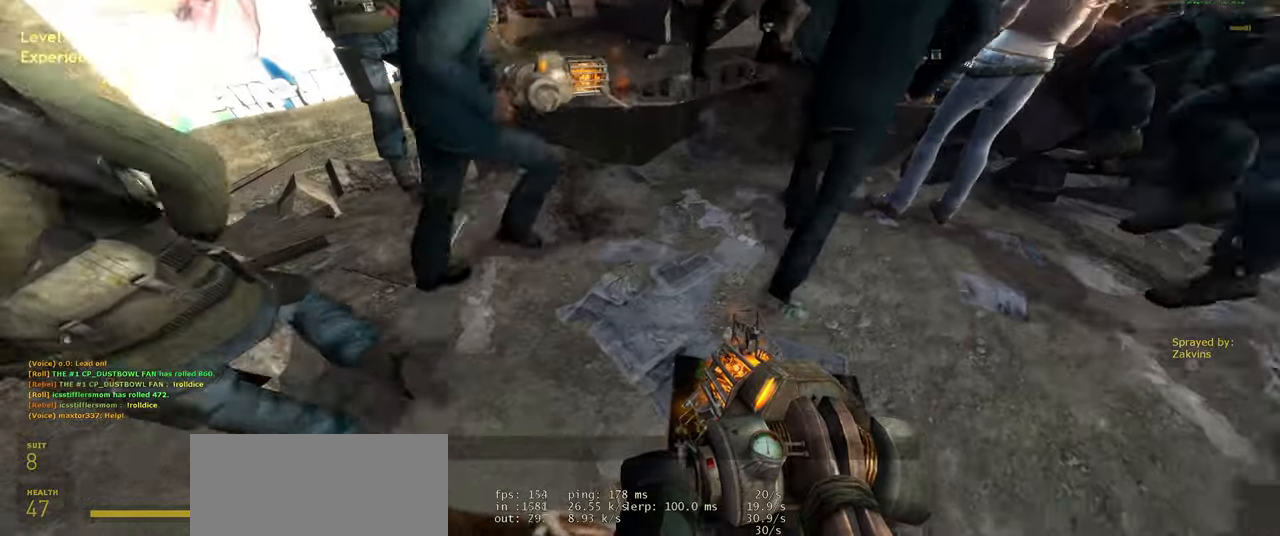
{"keys": [], "mouse": [], "events": []}
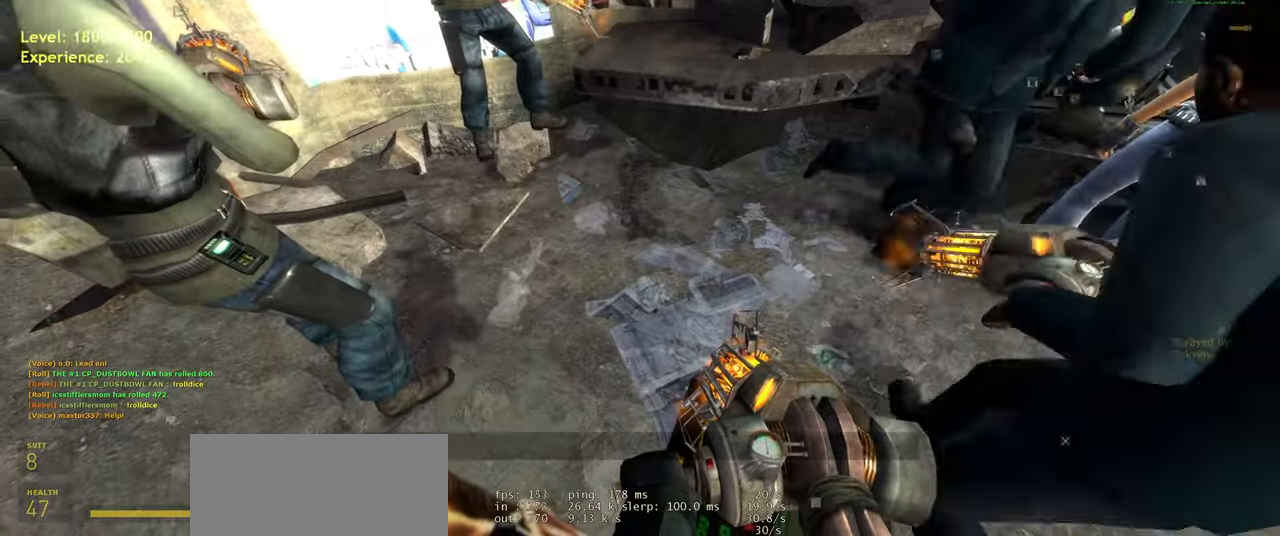
{"keys": [], "mouse": [], "events": []}
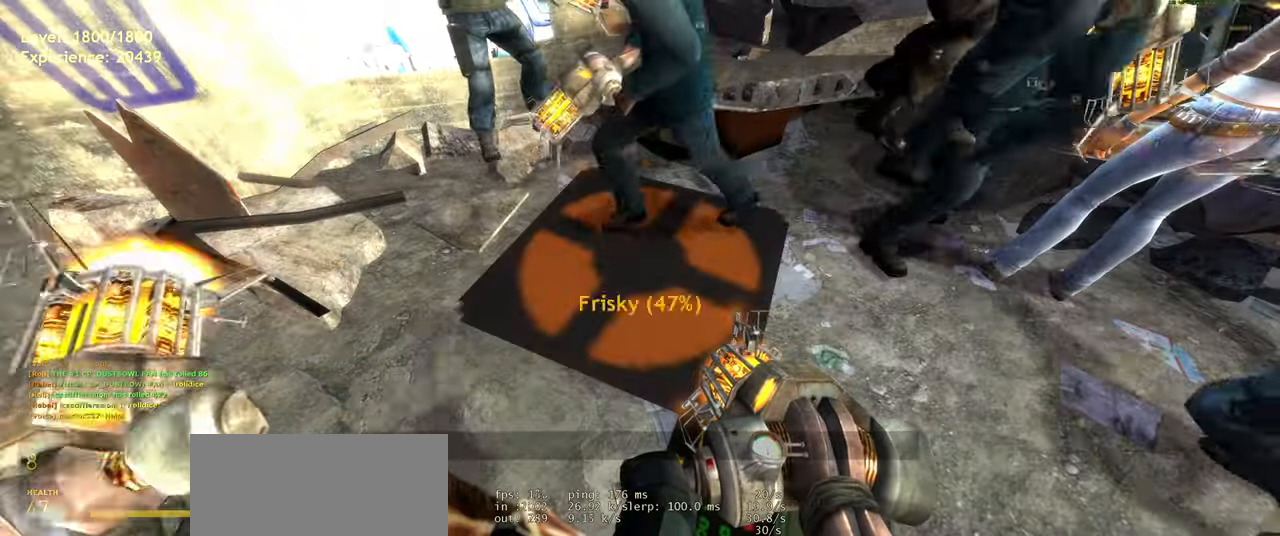
{"keys": ["s"], "mouse": [], "events": [[420, "s", "down"]]}
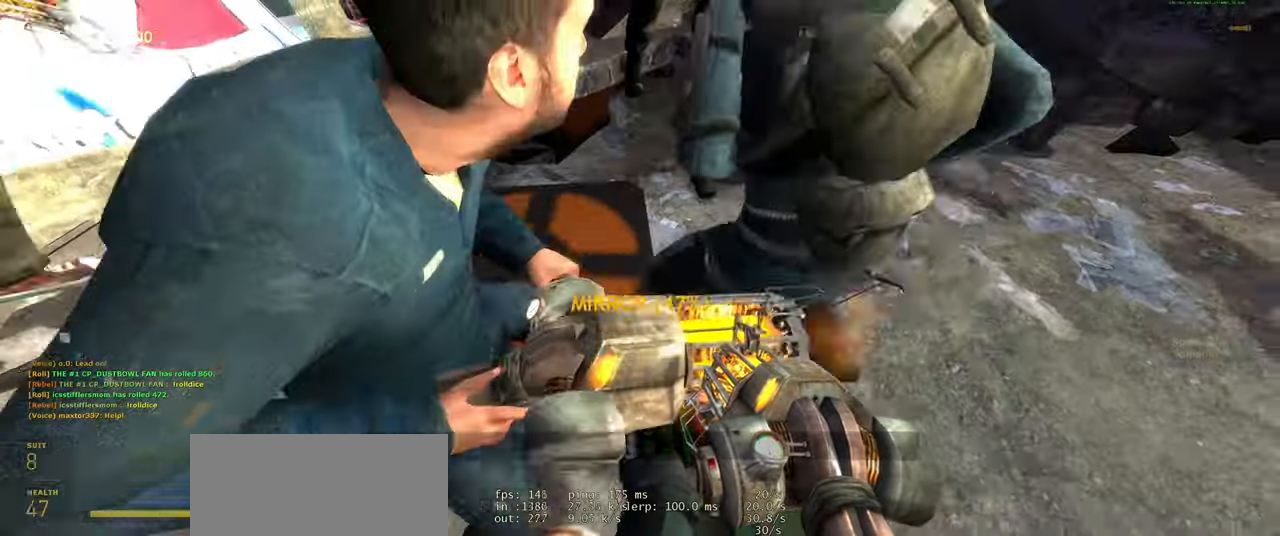
{"keys": ["a", "w"], "mouse": [], "events": [[160, "s", "up"], [440, "w", "down"], [500, "a", "down"]]}